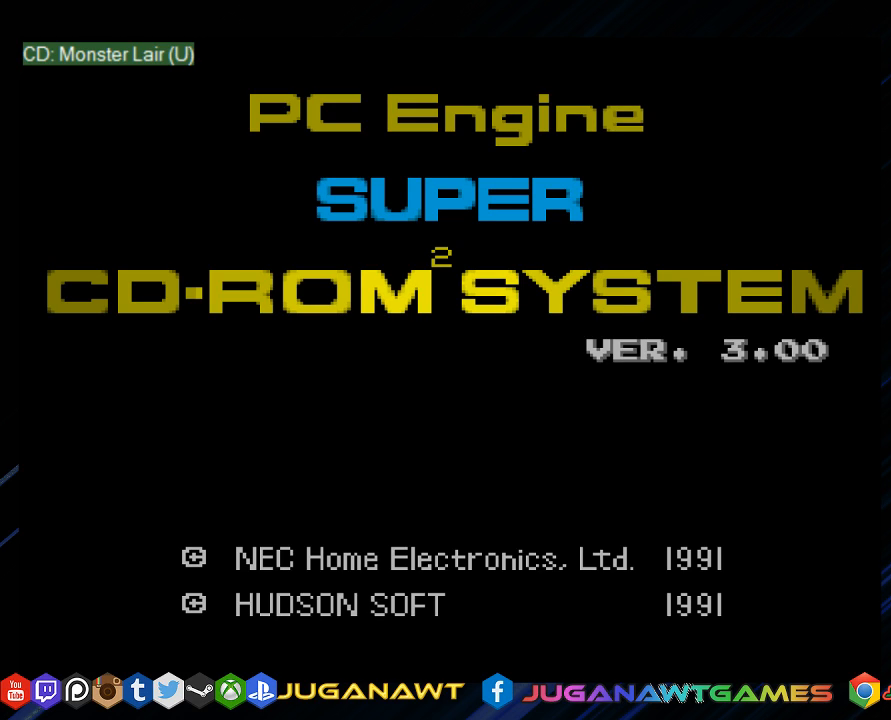
Gameplay with a controller (PlayStation layout); each line is a JSON object with the inputs held at the frame after it. "events" lists button and stick changes between this image and that frame as [ms after this image, input, new state], when the widget could be followed in between.
{"buttons": ["DPAD_RIGHT"], "left_stick": "center", "right_stick": "center", "events": [[167, "CROSS", "down"], [167, "DPAD_RIGHT", "up"], [200, "CROSS", "up"], [400, "DPAD_RIGHT", "down"]]}
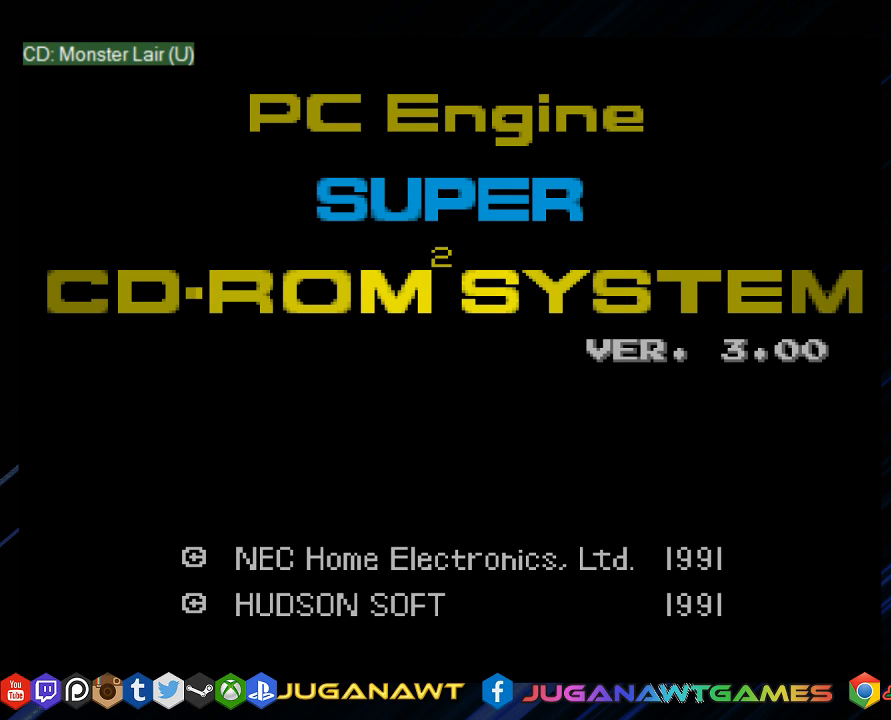
{"buttons": ["CROSS", "DPAD_RIGHT"], "left_stick": "center", "right_stick": "center", "events": [[433, "CROSS", "down"]]}
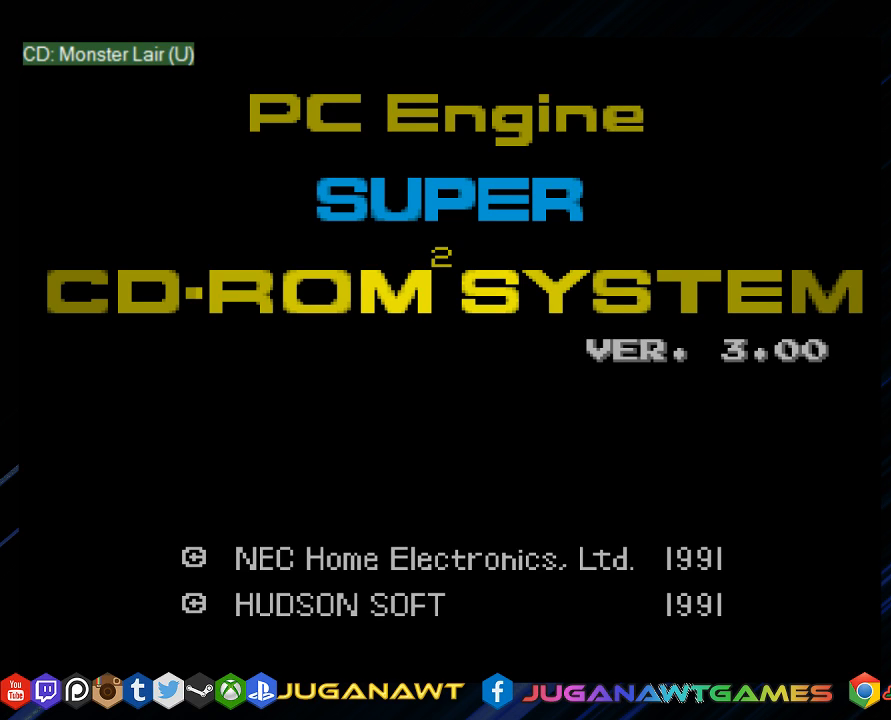
{"buttons": ["DPAD_RIGHT"], "left_stick": "center", "right_stick": "center", "events": [[67, "CROSS", "up"]]}
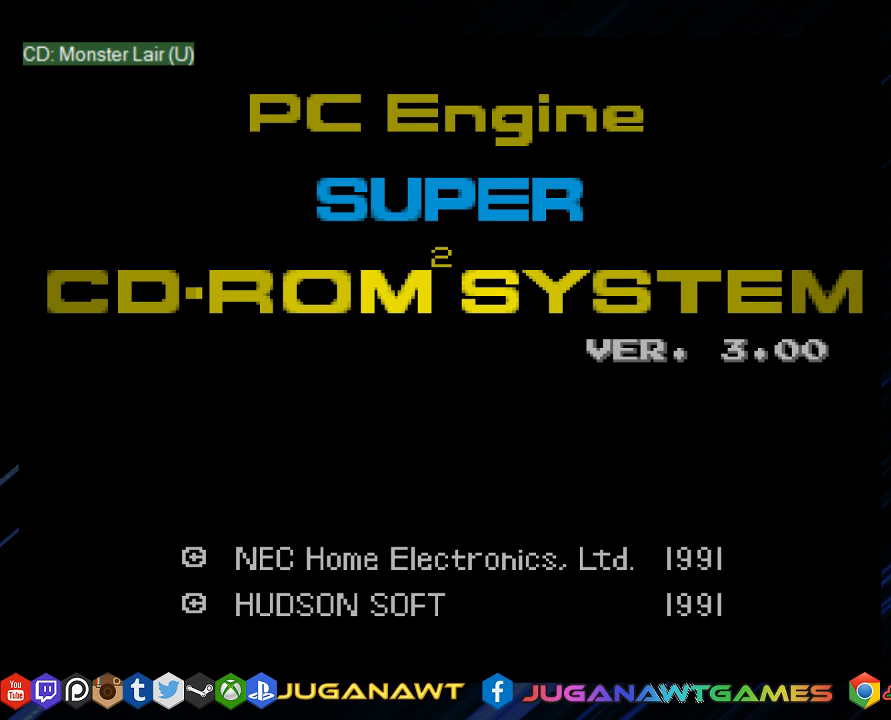
{"buttons": [], "left_stick": "center", "right_stick": "center", "events": [[83, "CROSS", "down"], [217, "CROSS", "up"], [217, "DPAD_RIGHT", "up"]]}
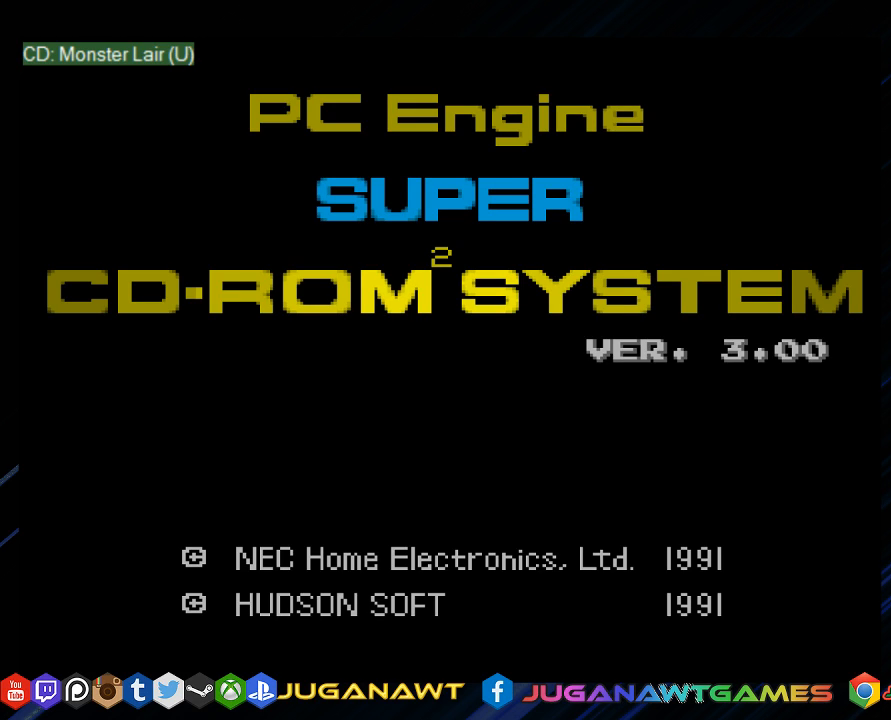
{"buttons": ["CIRCLE", "DPAD_RIGHT"], "left_stick": "center", "right_stick": "center", "events": [[117, "DPAD_RIGHT", "down"], [150, "CIRCLE", "down"]]}
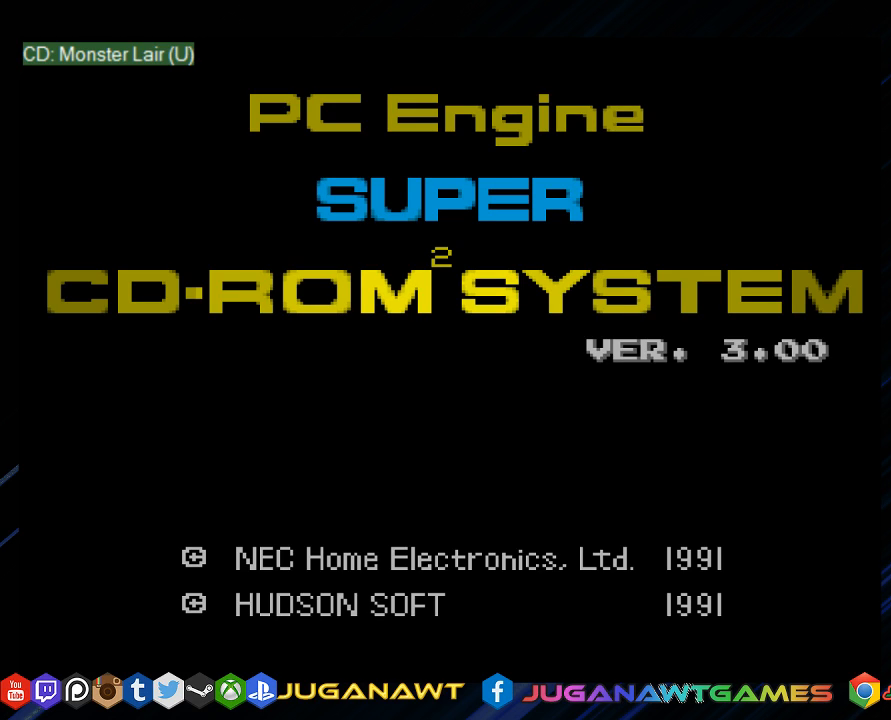
{"buttons": [], "left_stick": "center", "right_stick": "center", "events": [[117, "CIRCLE", "up"], [233, "DPAD_RIGHT", "up"]]}
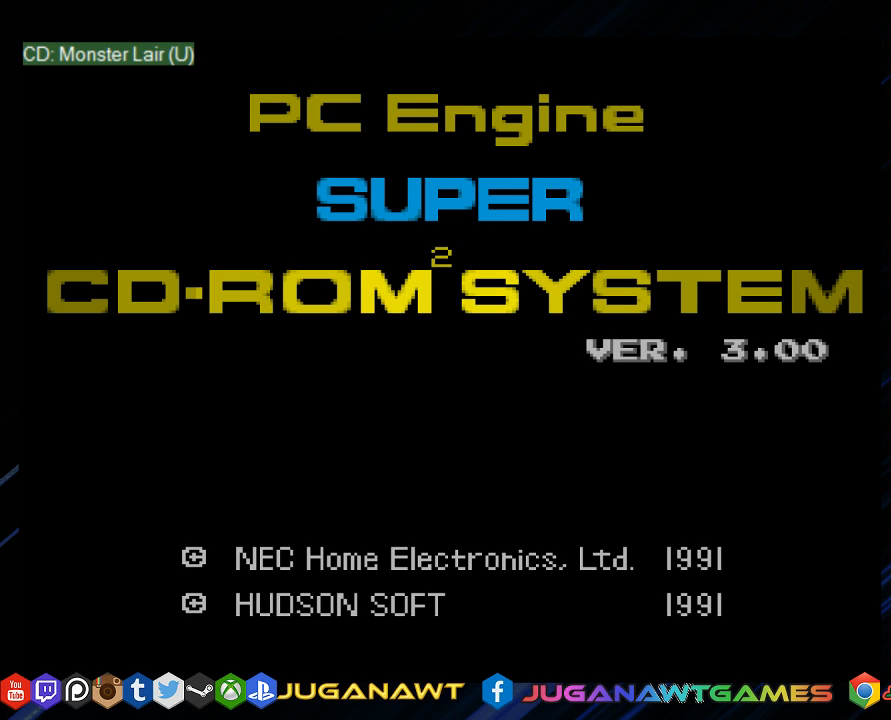
{"buttons": [], "left_stick": "center", "right_stick": "center", "events": [[267, "CROSS", "down"], [333, "CROSS", "up"]]}
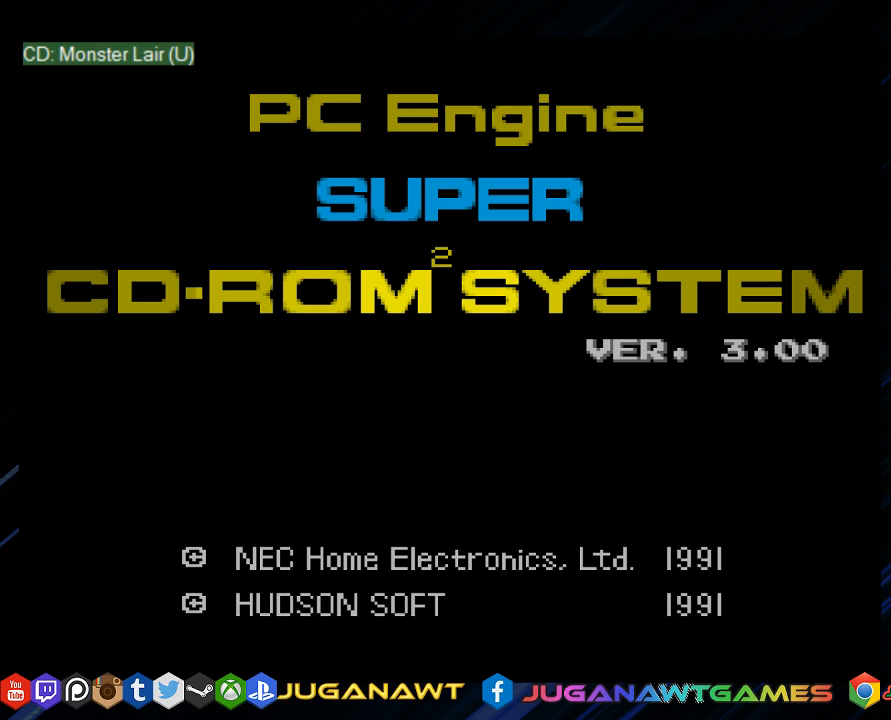
{"buttons": ["CROSS", "CIRCLE", "DPAD_RIGHT"], "left_stick": "center", "right_stick": "center", "events": [[167, "CIRCLE", "down"], [167, "DPAD_RIGHT", "down"], [467, "CROSS", "down"]]}
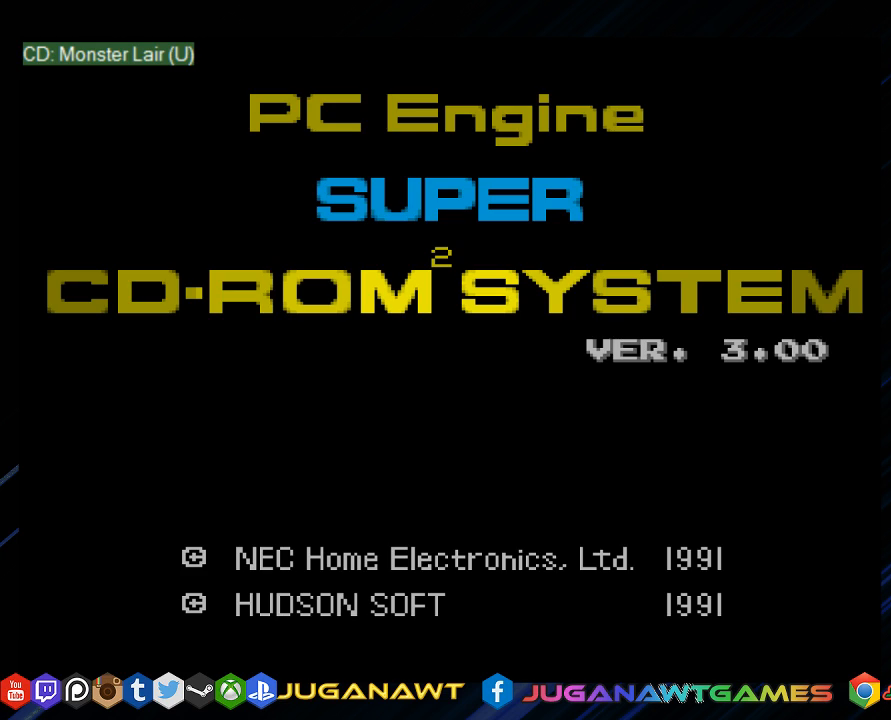
{"buttons": ["CROSS"], "left_stick": "center", "right_stick": "center", "events": [[33, "CIRCLE", "up"], [133, "CROSS", "up"], [267, "CROSS", "down"], [333, "CROSS", "up"], [350, "DPAD_RIGHT", "up"], [433, "CROSS", "down"]]}
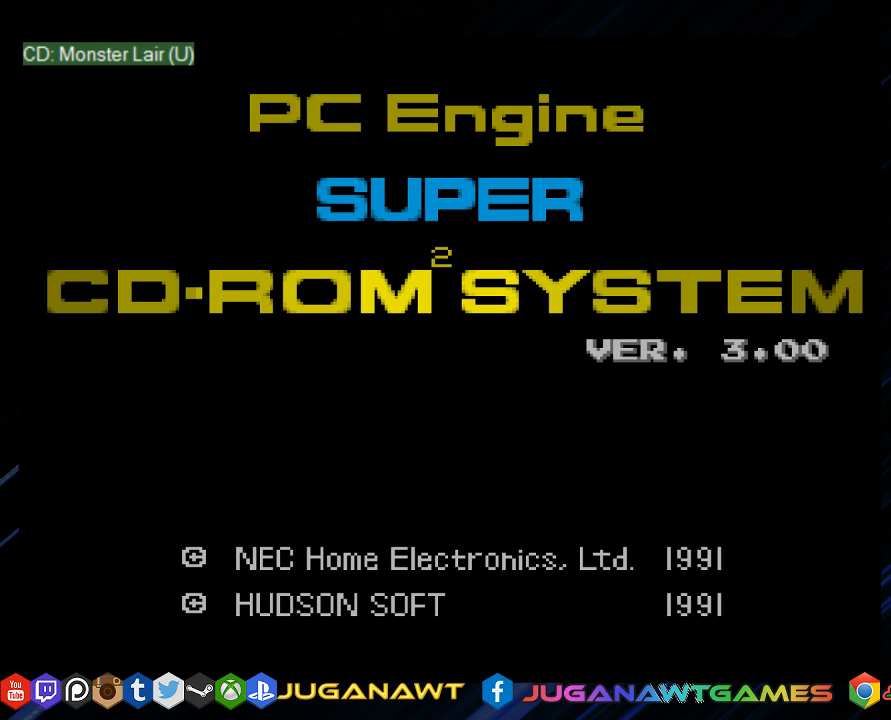
{"buttons": [], "left_stick": "center", "right_stick": "center", "events": [[17, "CROSS", "up"], [150, "CROSS", "down"], [217, "CROSS", "up"], [350, "CROSS", "down"], [417, "CROSS", "up"]]}
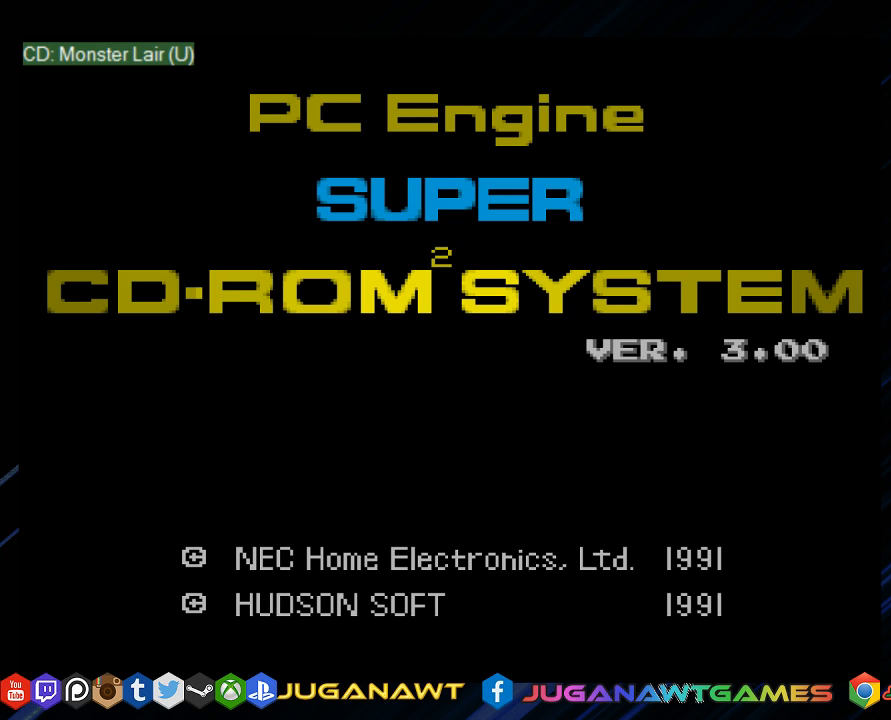
{"buttons": ["DPAD_RIGHT"], "left_stick": "center", "right_stick": "center", "events": [[50, "CROSS", "down"], [83, "CROSS", "up"], [117, "DPAD_RIGHT", "down"], [217, "CROSS", "down"], [283, "CROSS", "up"], [283, "DPAD_RIGHT", "up"], [417, "CROSS", "down"], [483, "CROSS", "up"], [483, "DPAD_RIGHT", "down"]]}
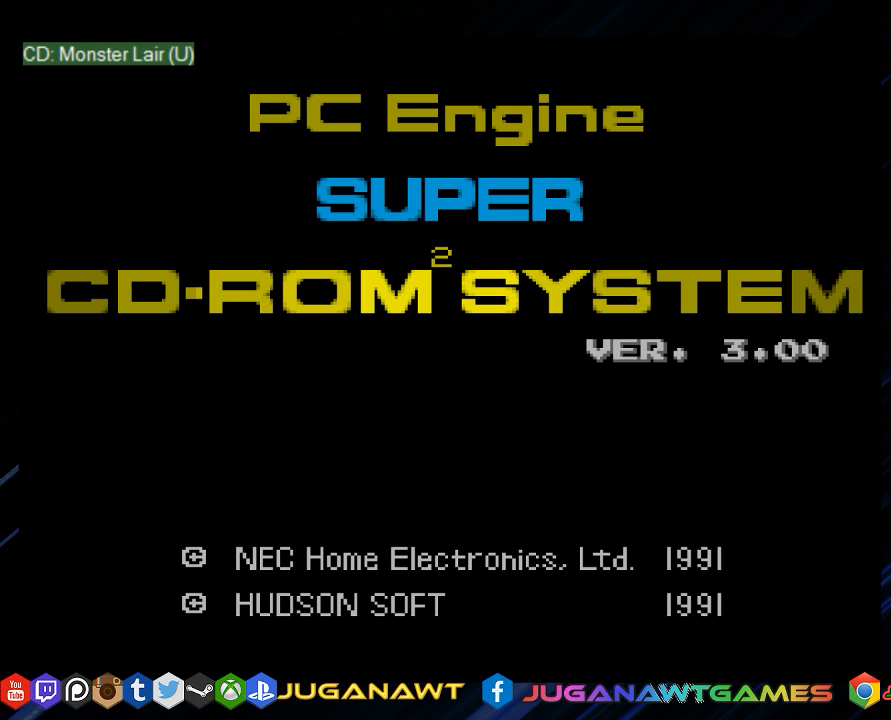
{"buttons": [], "left_stick": "center", "right_stick": "center", "events": [[117, "CROSS", "down"], [183, "DPAD_RIGHT", "up"], [217, "CROSS", "up"], [300, "DPAD_LEFT", "down"], [417, "CROSS", "down"], [467, "DPAD_LEFT", "up"], [500, "CROSS", "up"]]}
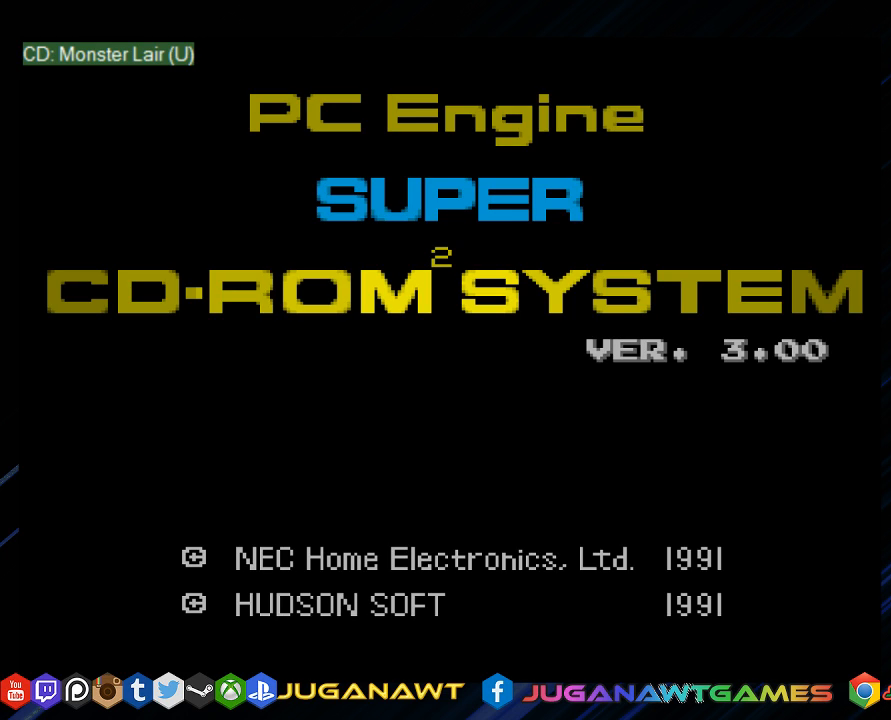
{"buttons": ["CROSS"], "left_stick": "center", "right_stick": "center", "events": [[133, "CROSS", "down"], [200, "CROSS", "up"], [300, "CROSS", "down"], [400, "CROSS", "up"], [500, "CROSS", "down"]]}
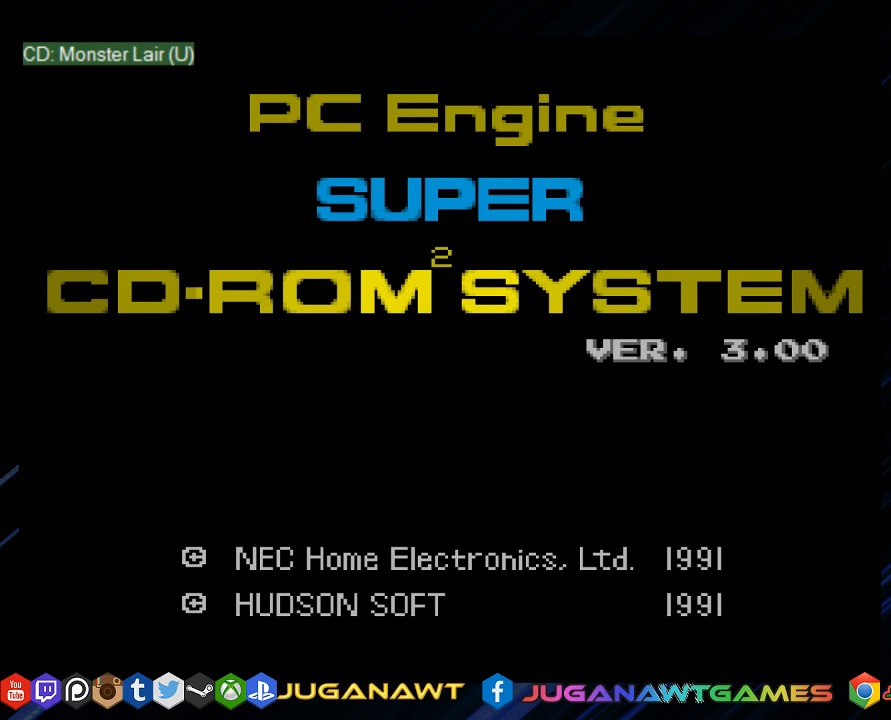
{"buttons": ["DPAD_RIGHT"], "left_stick": "center", "right_stick": "center", "events": [[100, "CROSS", "up"], [200, "CROSS", "down"], [267, "CROSS", "up"], [400, "CROSS", "down"], [433, "DPAD_RIGHT", "down"], [467, "CROSS", "up"]]}
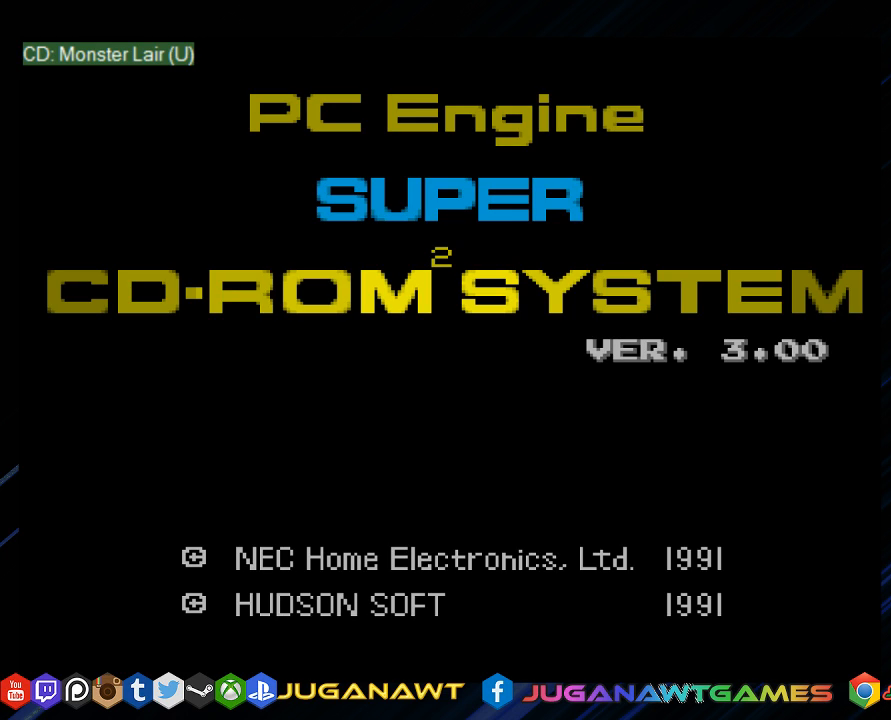
{"buttons": ["DPAD_RIGHT"], "left_stick": "center", "right_stick": "center", "events": []}
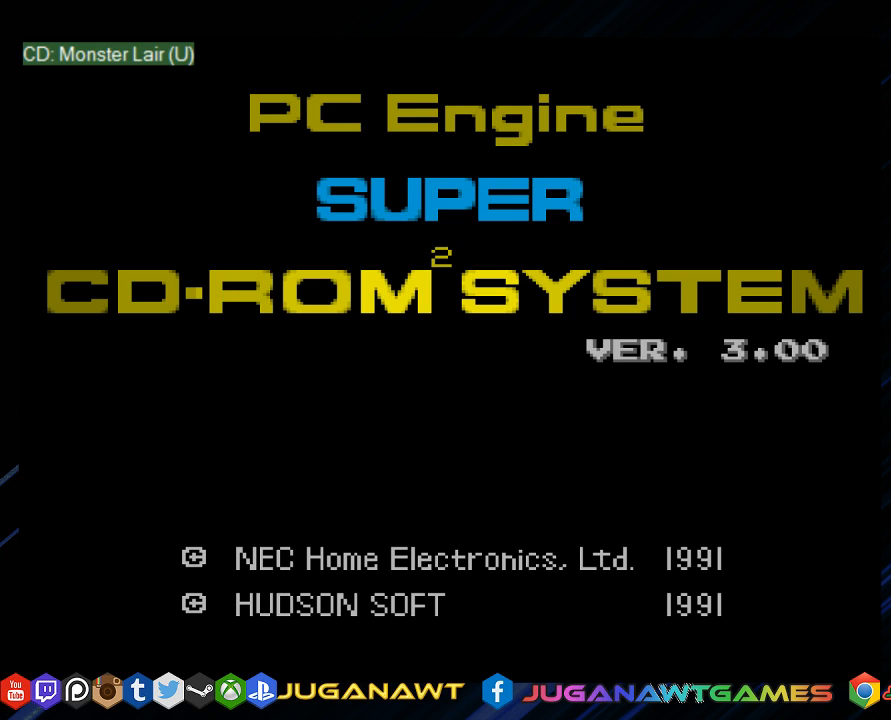
{"buttons": ["DPAD_LEFT"], "left_stick": "center", "right_stick": "center", "events": [[150, "DPAD_RIGHT", "up"], [283, "CROSS", "down"], [333, "DPAD_LEFT", "down"], [383, "CROSS", "up"]]}
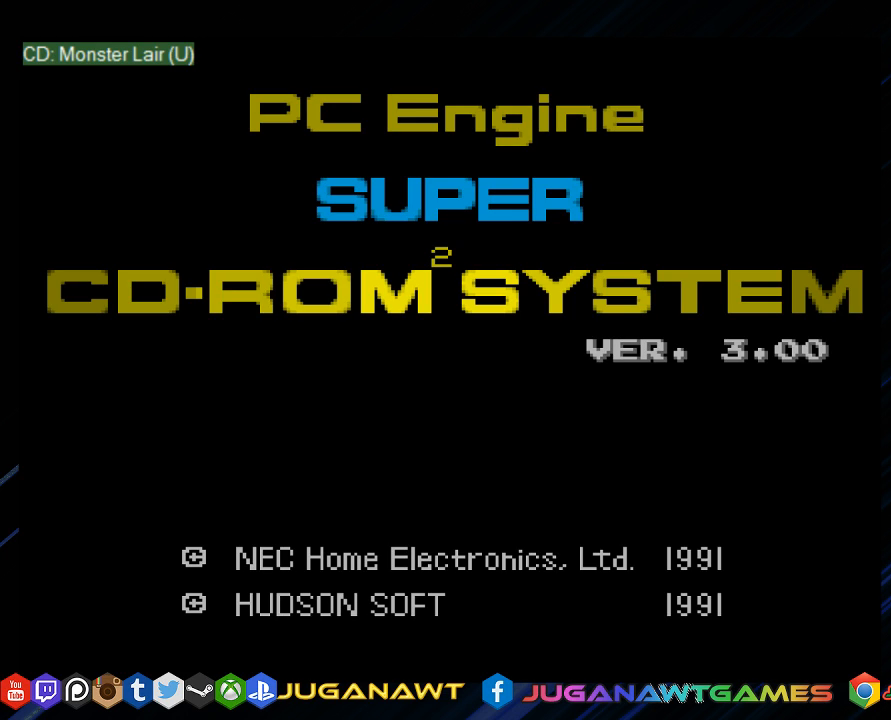
{"buttons": ["DPAD_RIGHT"], "left_stick": "center", "right_stick": "center", "events": [[50, "CROSS", "down"], [117, "CROSS", "up"], [217, "DPAD_LEFT", "up"], [350, "DPAD_RIGHT", "down"]]}
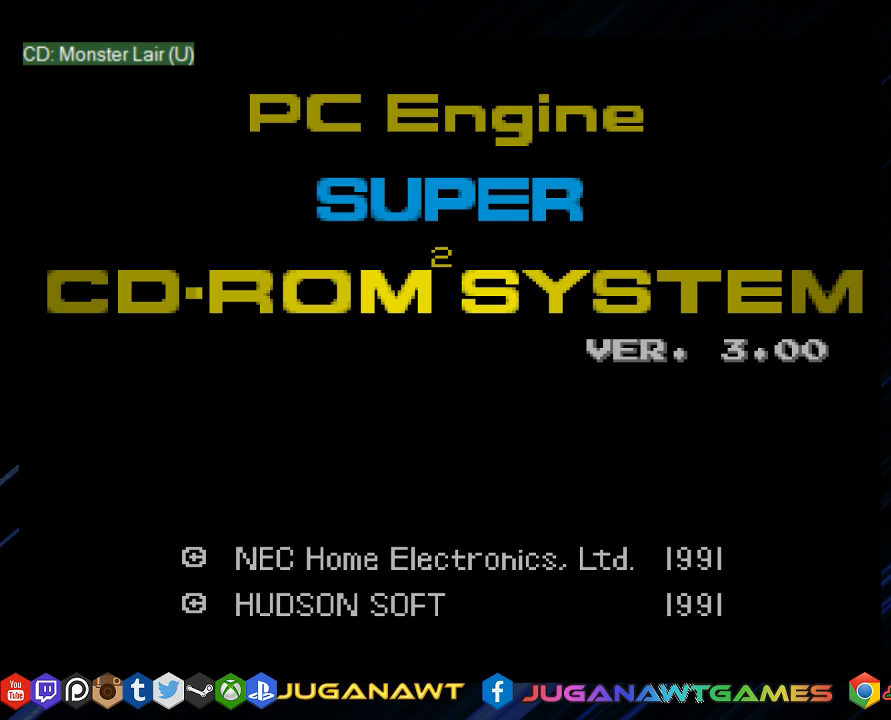
{"buttons": ["CIRCLE", "DPAD_RIGHT"], "left_stick": "center", "right_stick": "center", "events": [[183, "CIRCLE", "down"]]}
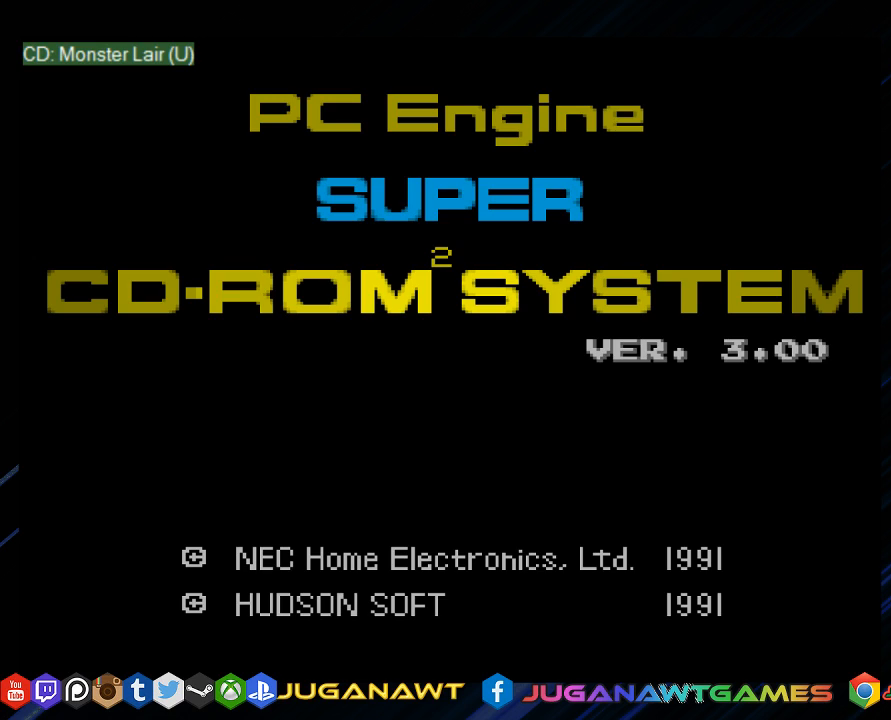
{"buttons": ["CROSS"], "left_stick": "center", "right_stick": "center", "events": [[17, "CIRCLE", "up"], [300, "CROSS", "down"], [367, "CROSS", "up"], [400, "DPAD_RIGHT", "up"], [467, "CROSS", "down"]]}
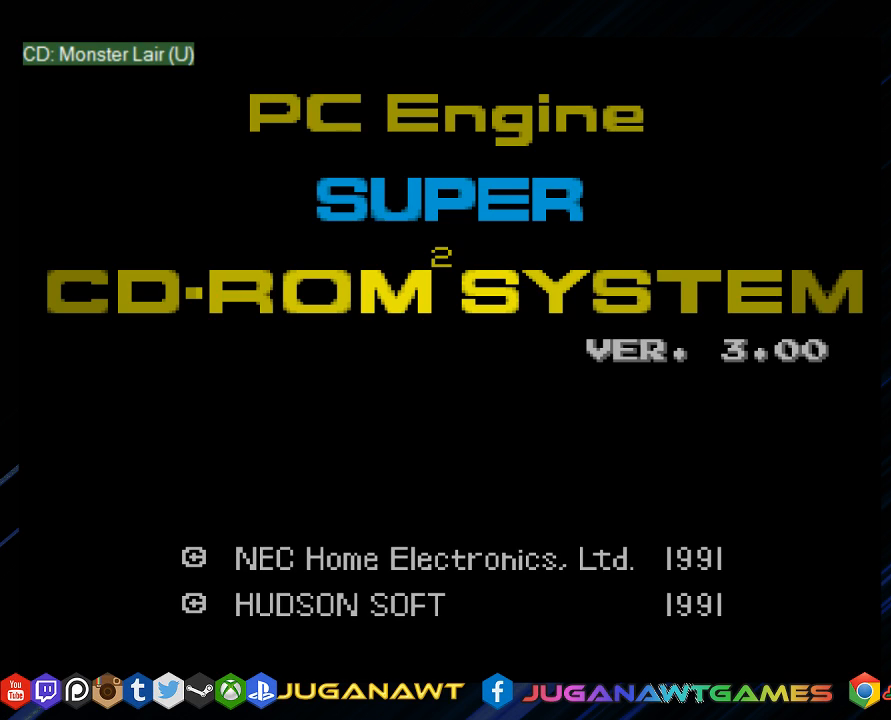
{"buttons": ["CIRCLE"], "left_stick": "center", "right_stick": "center", "events": [[83, "CROSS", "up"], [133, "DPAD_RIGHT", "down"], [400, "DPAD_RIGHT", "up"], [467, "CIRCLE", "down"]]}
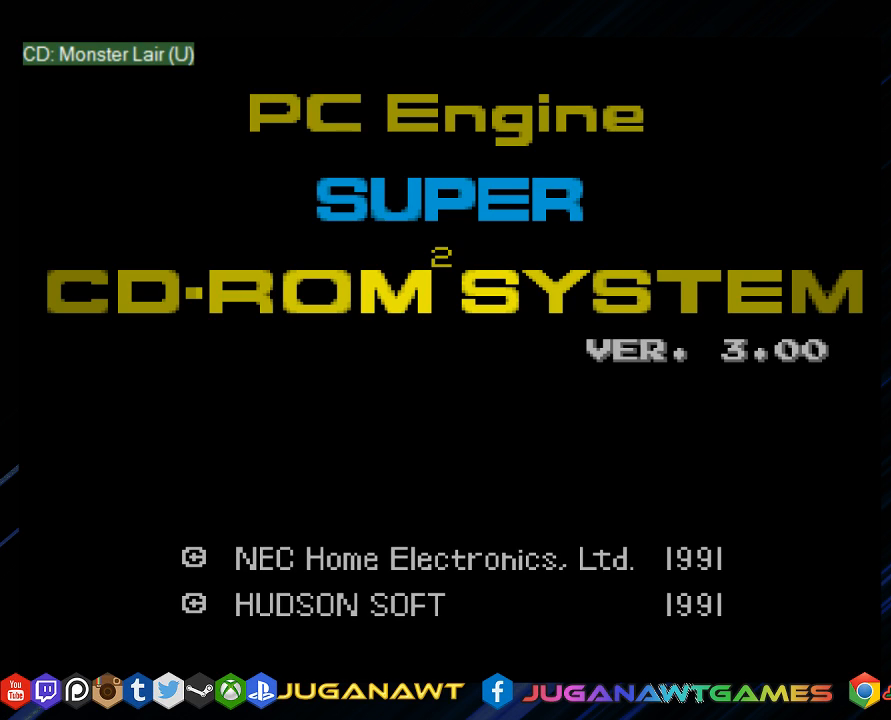
{"buttons": [], "left_stick": "center", "right_stick": "center", "events": [[100, "DPAD_LEFT", "down"], [300, "CIRCLE", "up"], [300, "DPAD_LEFT", "up"], [367, "CROSS", "down"], [467, "CROSS", "up"]]}
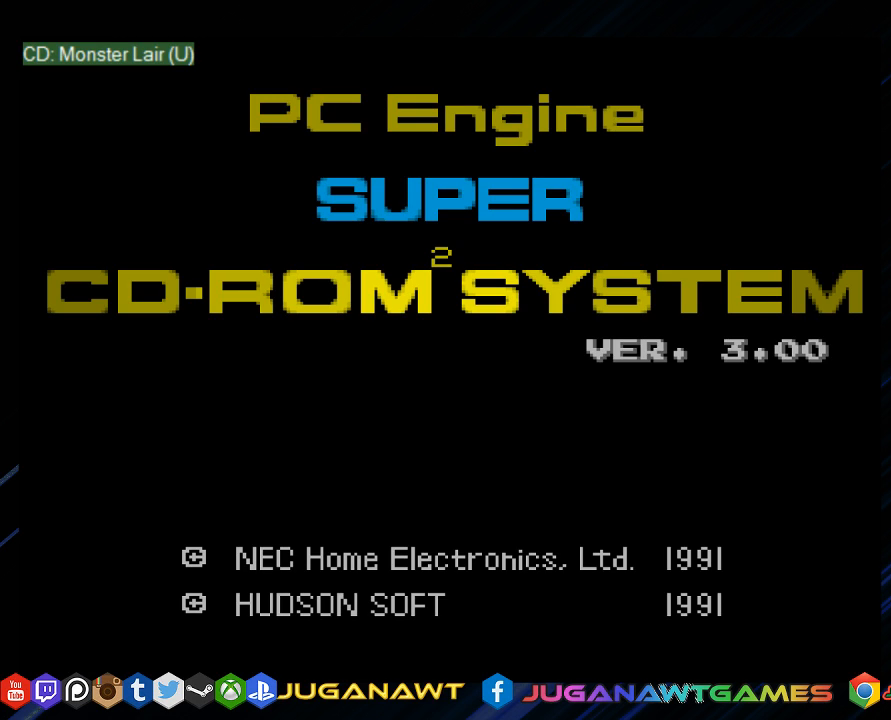
{"buttons": [], "left_stick": "center", "right_stick": "center", "events": [[150, "DPAD_RIGHT", "down"], [300, "DPAD_RIGHT", "up"]]}
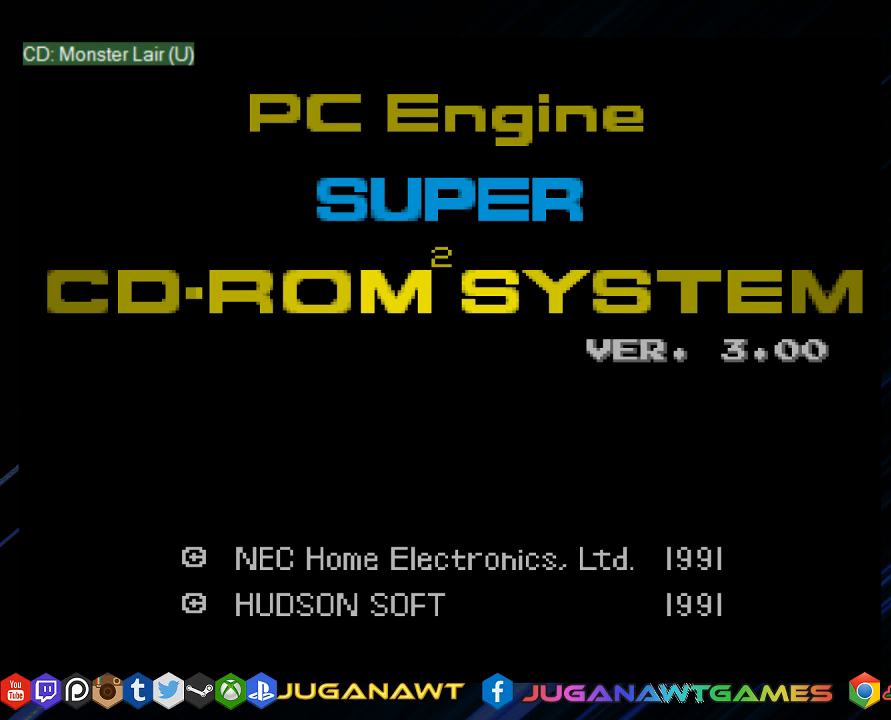
{"buttons": ["DPAD_RIGHT"], "left_stick": "center", "right_stick": "center", "events": [[33, "CIRCLE", "down"], [300, "CROSS", "down"], [300, "DPAD_RIGHT", "down"], [317, "CIRCLE", "up"], [450, "CROSS", "up"]]}
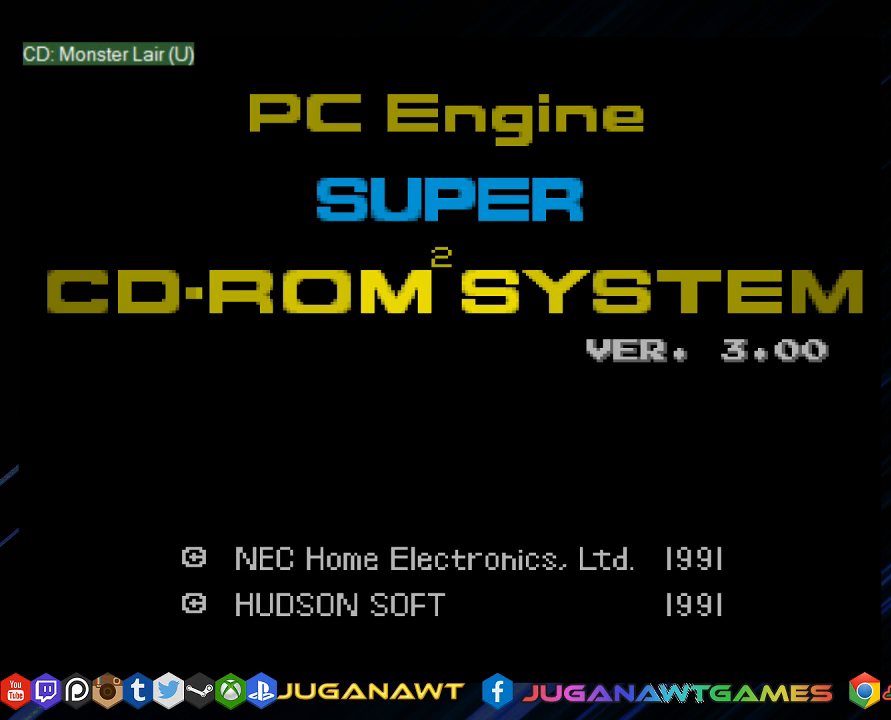
{"buttons": ["CIRCLE"], "left_stick": "center", "right_stick": "center", "events": [[83, "CROSS", "down"], [150, "CROSS", "up"], [250, "DPAD_RIGHT", "up"], [417, "CIRCLE", "down"]]}
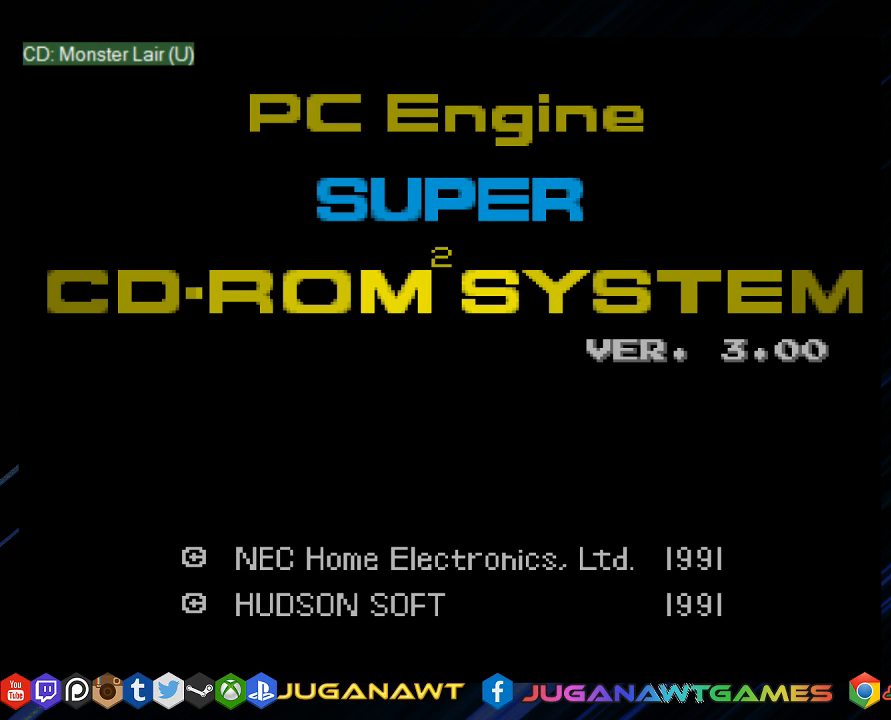
{"buttons": ["CROSS"], "left_stick": "center", "right_stick": "center", "events": [[150, "CROSS", "down"], [217, "CIRCLE", "up"], [317, "CROSS", "up"], [450, "CROSS", "down"]]}
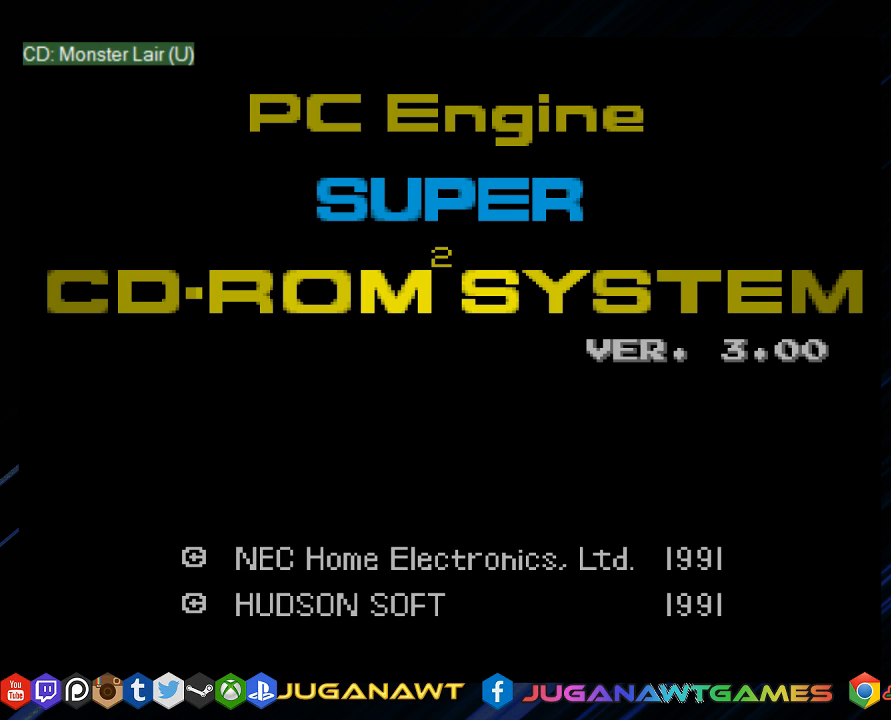
{"buttons": ["DPAD_RIGHT"], "left_stick": "center", "right_stick": "center", "events": [[17, "CROSS", "up"], [117, "CROSS", "down"], [183, "CROSS", "up"], [367, "CIRCLE", "down"], [400, "DPAD_RIGHT", "down"], [467, "CIRCLE", "up"]]}
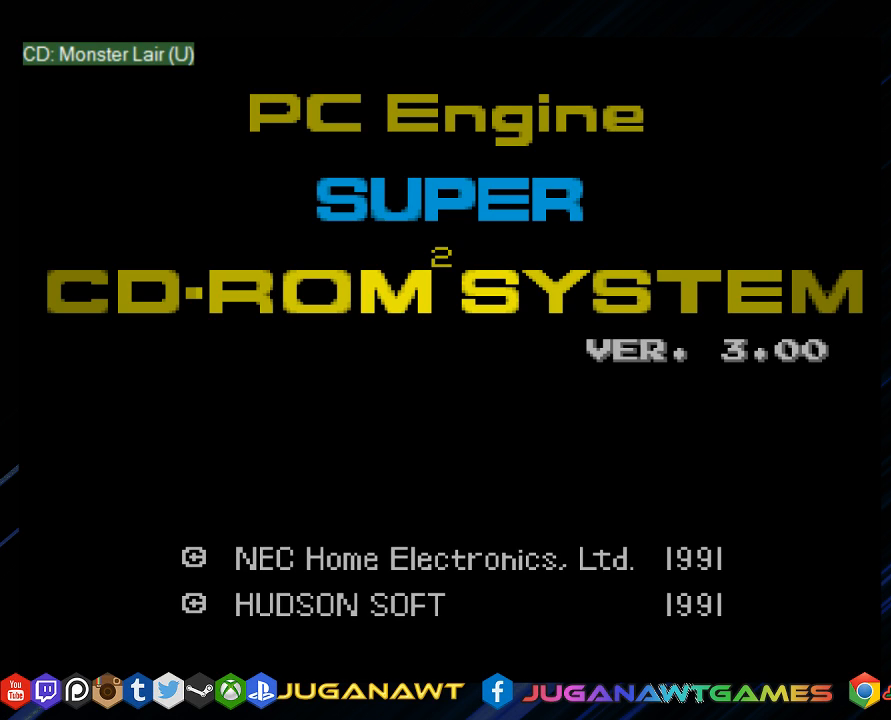
{"buttons": ["CROSS"], "left_stick": "center", "right_stick": "center", "events": [[33, "CROSS", "down"], [33, "DPAD_RIGHT", "up"], [167, "CROSS", "up"], [267, "CROSS", "down"], [333, "CROSS", "up"], [433, "CROSS", "down"]]}
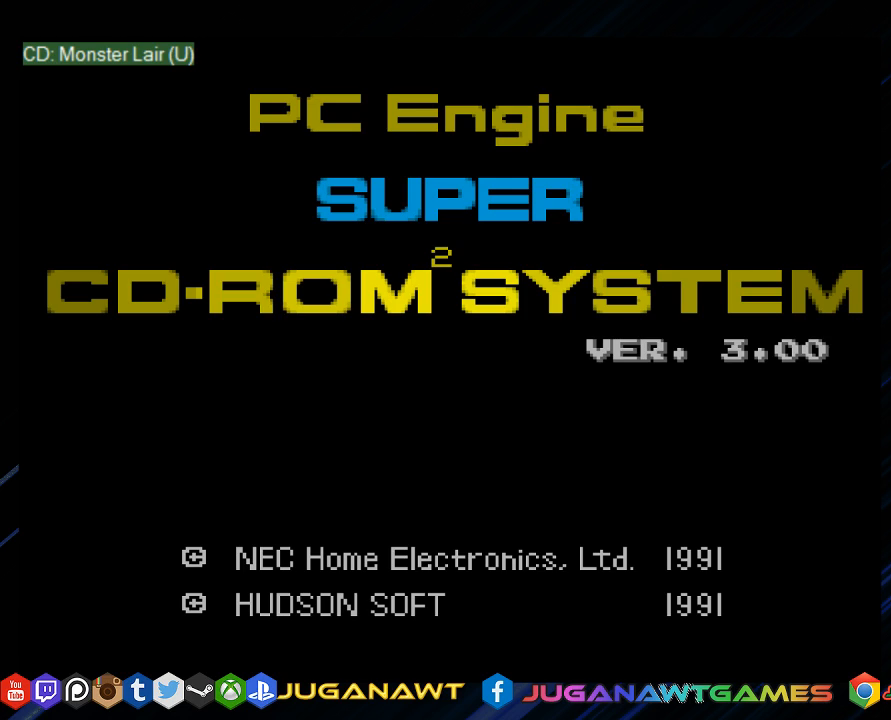
{"buttons": ["DPAD_RIGHT"], "left_stick": "center", "right_stick": "center", "events": [[33, "CROSS", "up"], [67, "DPAD_RIGHT", "down"]]}
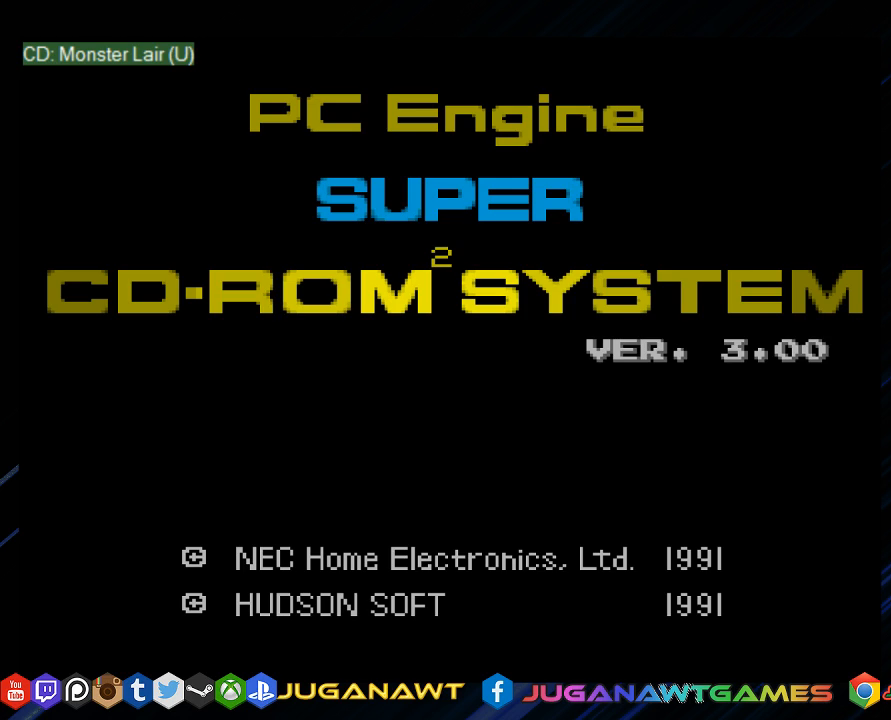
{"buttons": ["CIRCLE"], "left_stick": "center", "right_stick": "center", "events": [[433, "CIRCLE", "down"], [483, "DPAD_RIGHT", "up"]]}